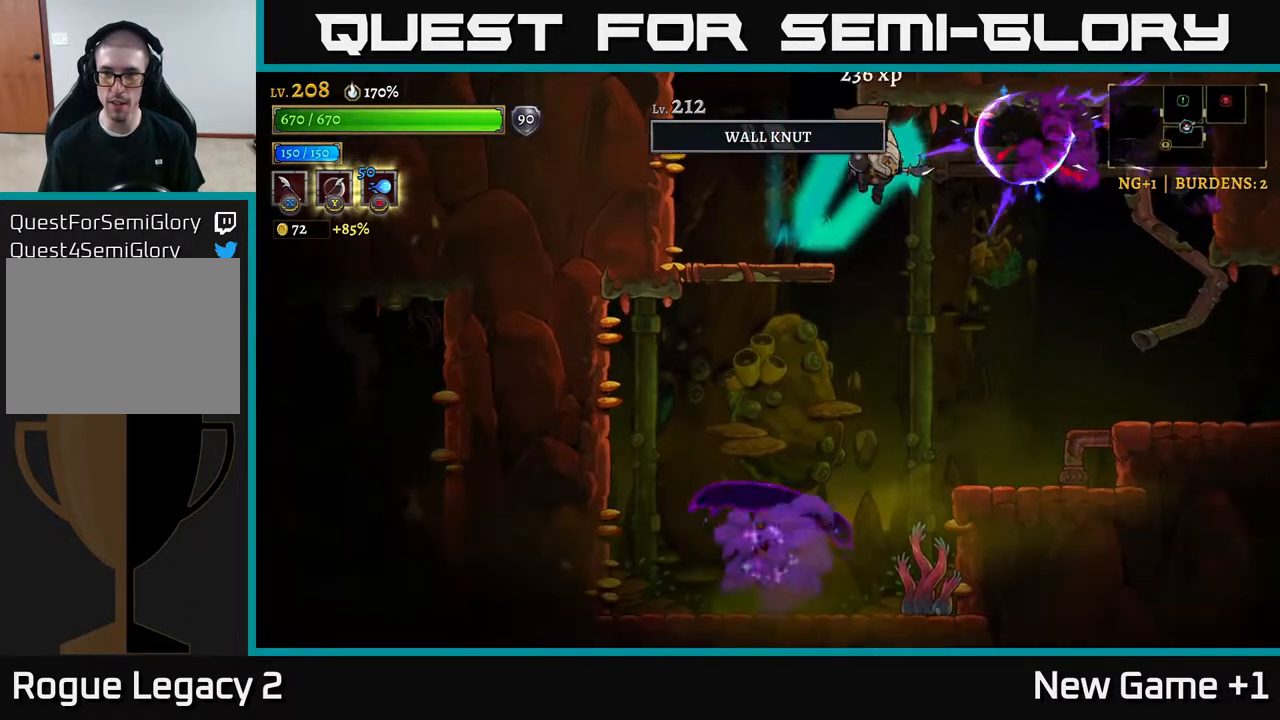
Gameplay with a controller (Xbox layout); each line is a JSON object with the inputs held at the frame after it. "events" lists button and stick changes between this image and that frame as [ms after this image, input, new state], when the widget could be followed in between.
{"buttons": [], "left_stick": "right", "right_stick": "center", "events": [[183, "left_stick", "right"], [233, "A", "down"], [333, "A", "up"]]}
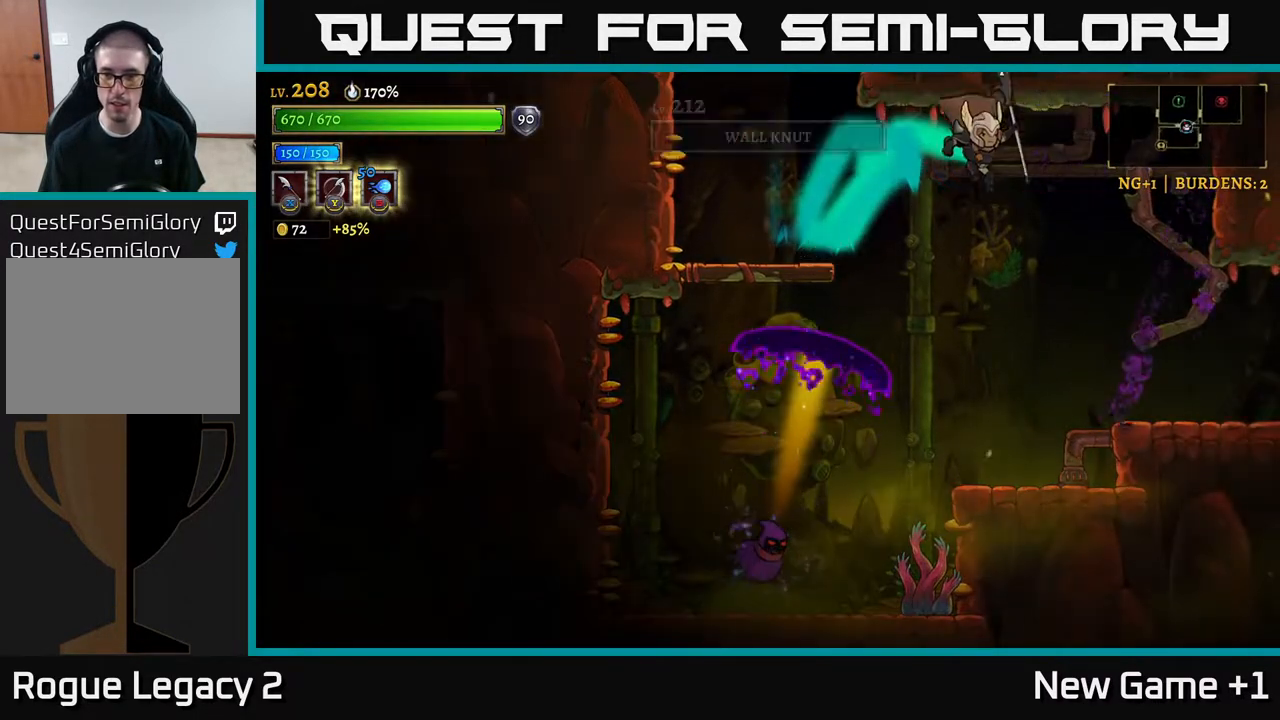
{"buttons": ["X"], "left_stick": "left", "right_stick": "center", "events": [[267, "left_stick", "left"], [417, "X", "down"]]}
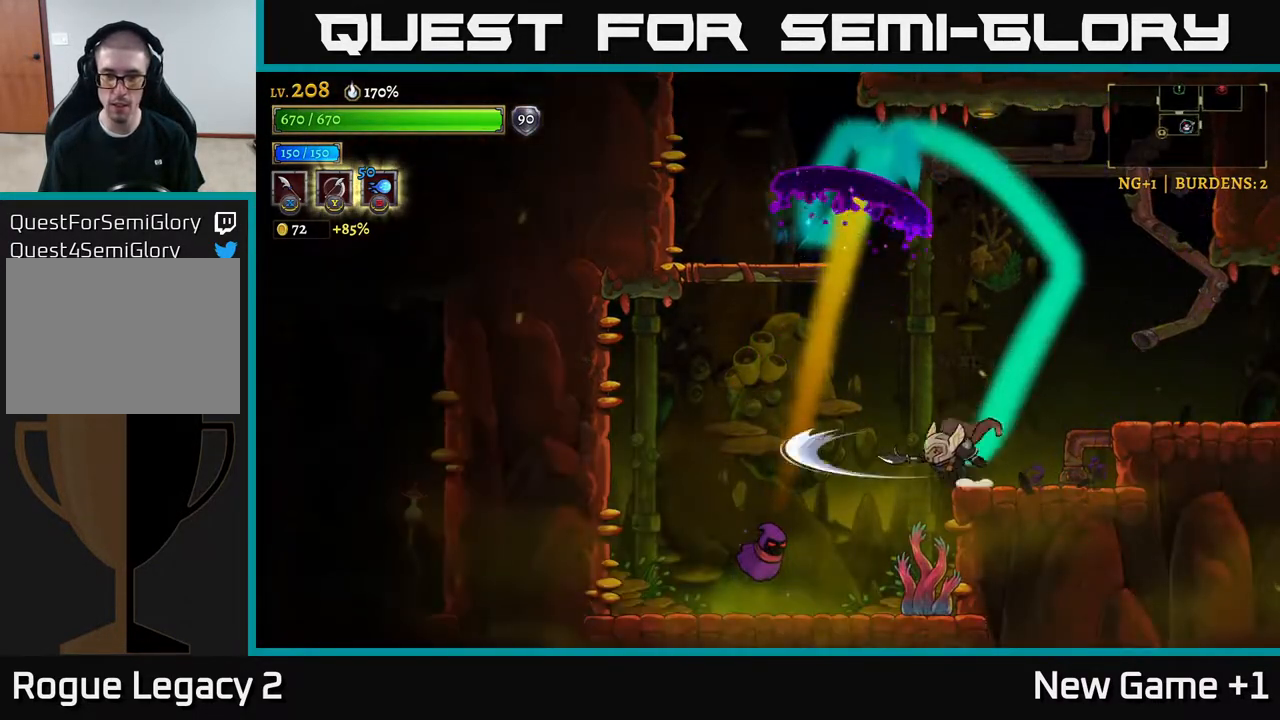
{"buttons": [], "left_stick": "center", "right_stick": "center", "events": [[100, "X", "up"], [217, "left_stick", "center"], [283, "X", "down"], [467, "X", "up"]]}
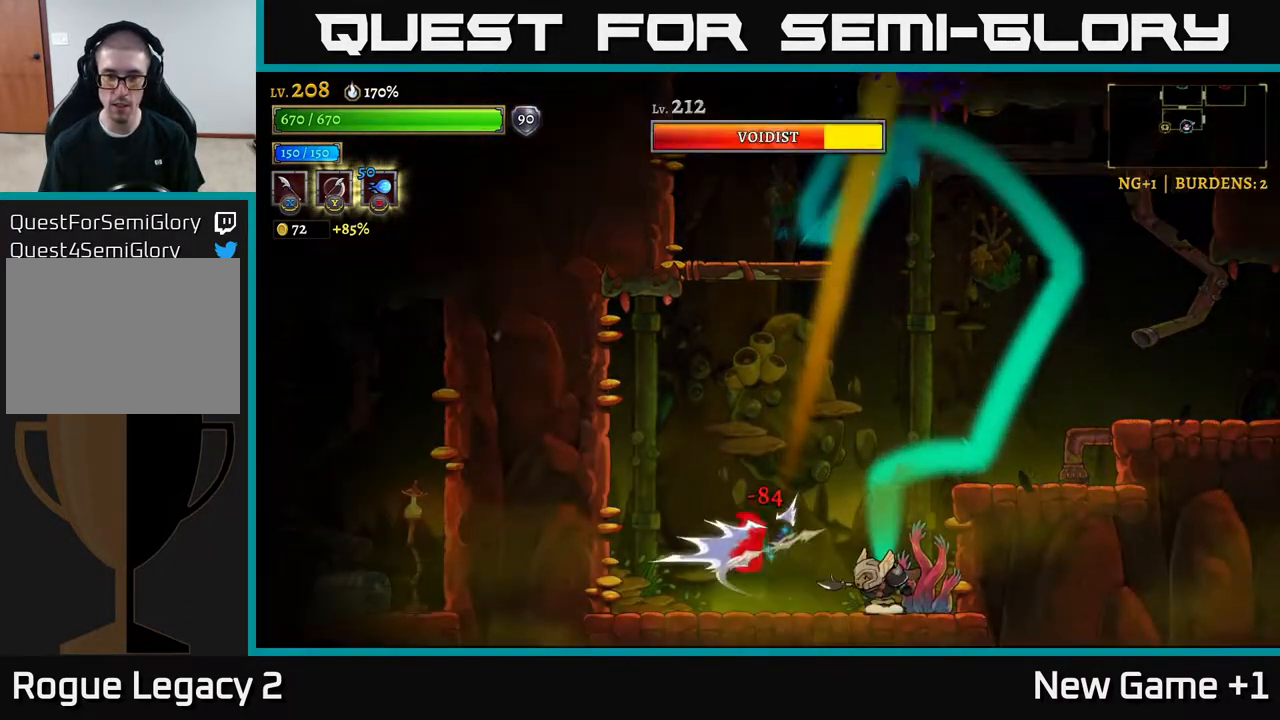
{"buttons": ["X"], "left_stick": "left", "right_stick": "center", "events": [[133, "X", "down"], [183, "left_stick", "left"], [233, "X", "up"], [400, "left_stick", "center"], [450, "A", "down"], [500, "A", "up"], [500, "X", "down"], [500, "left_stick", "left"]]}
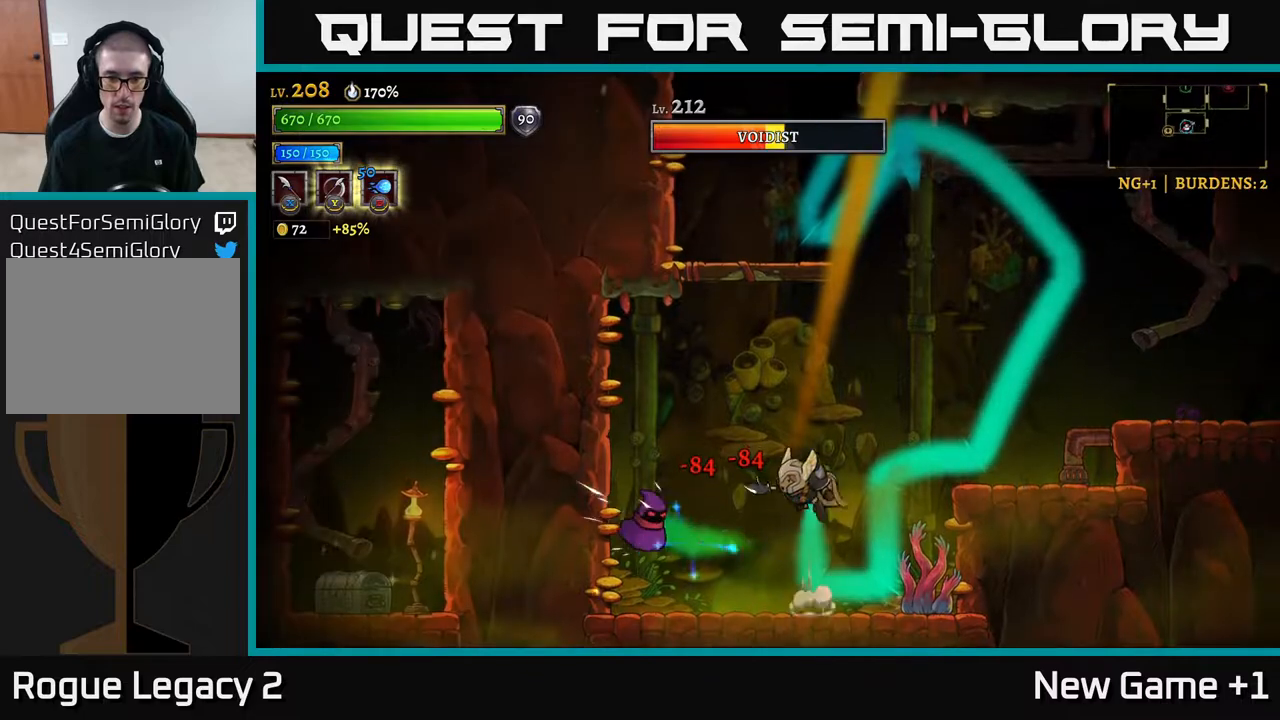
{"buttons": ["A"], "left_stick": "center", "right_stick": "center", "events": [[133, "X", "up"], [217, "left_stick", "center"], [467, "A", "down"]]}
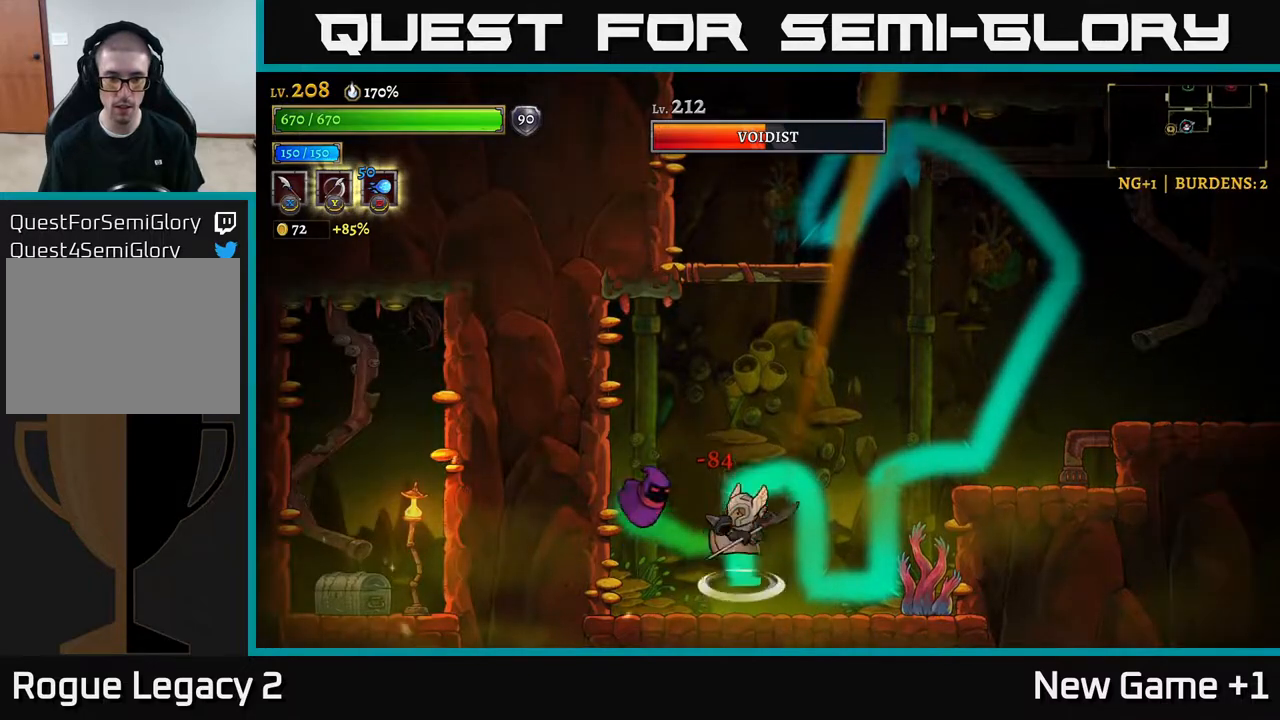
{"buttons": ["A"], "left_stick": "center", "right_stick": "center", "events": [[33, "X", "down"], [83, "A", "up"], [167, "X", "up"], [467, "A", "down"]]}
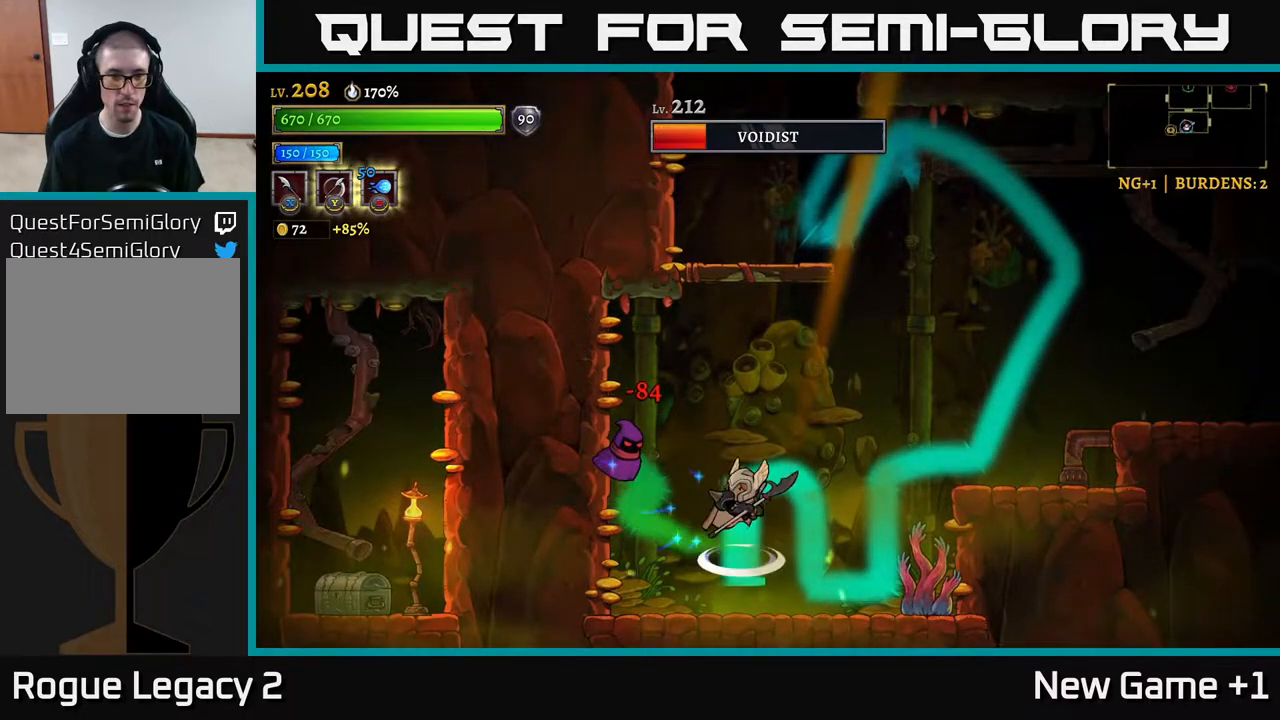
{"buttons": ["A", "X"], "left_stick": "left", "right_stick": "center", "events": [[17, "X", "down"], [200, "X", "up"], [467, "X", "down"], [500, "left_stick", "left"]]}
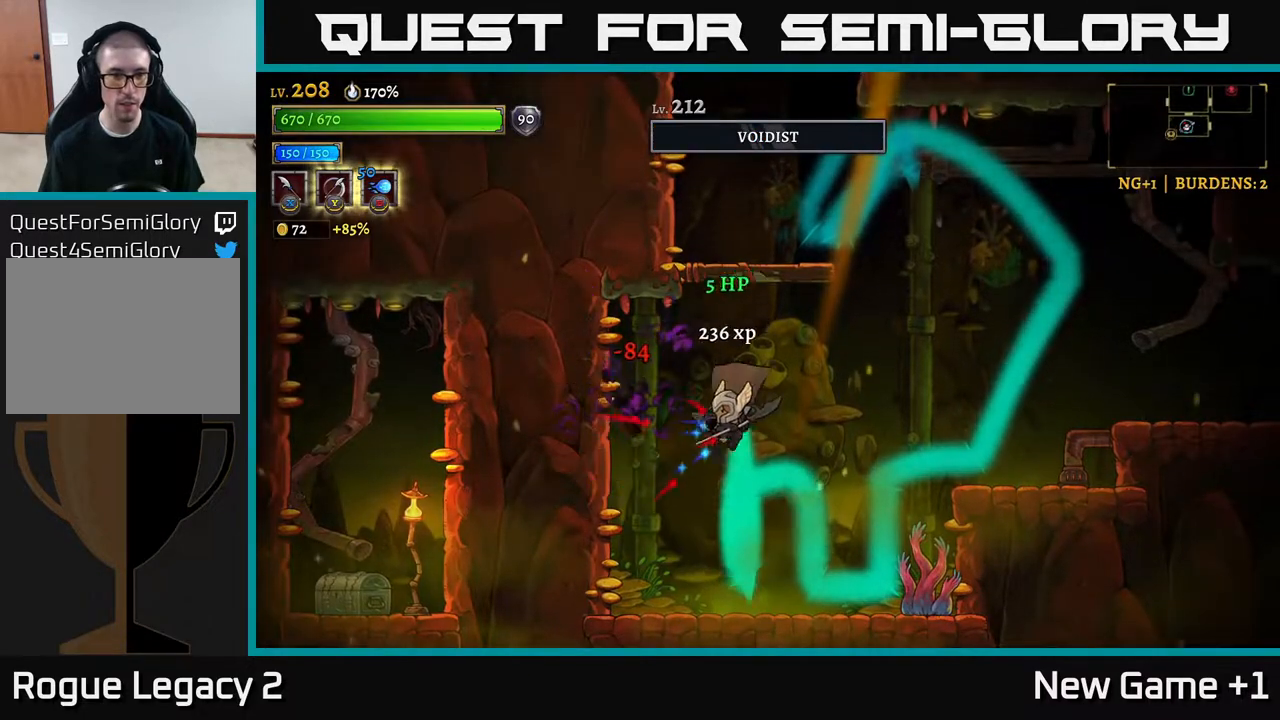
{"buttons": ["A"], "left_stick": "right", "right_stick": "center", "events": [[17, "A", "up"], [117, "X", "up"], [183, "left_stick", "center"], [250, "left_stick", "right"], [500, "A", "down"]]}
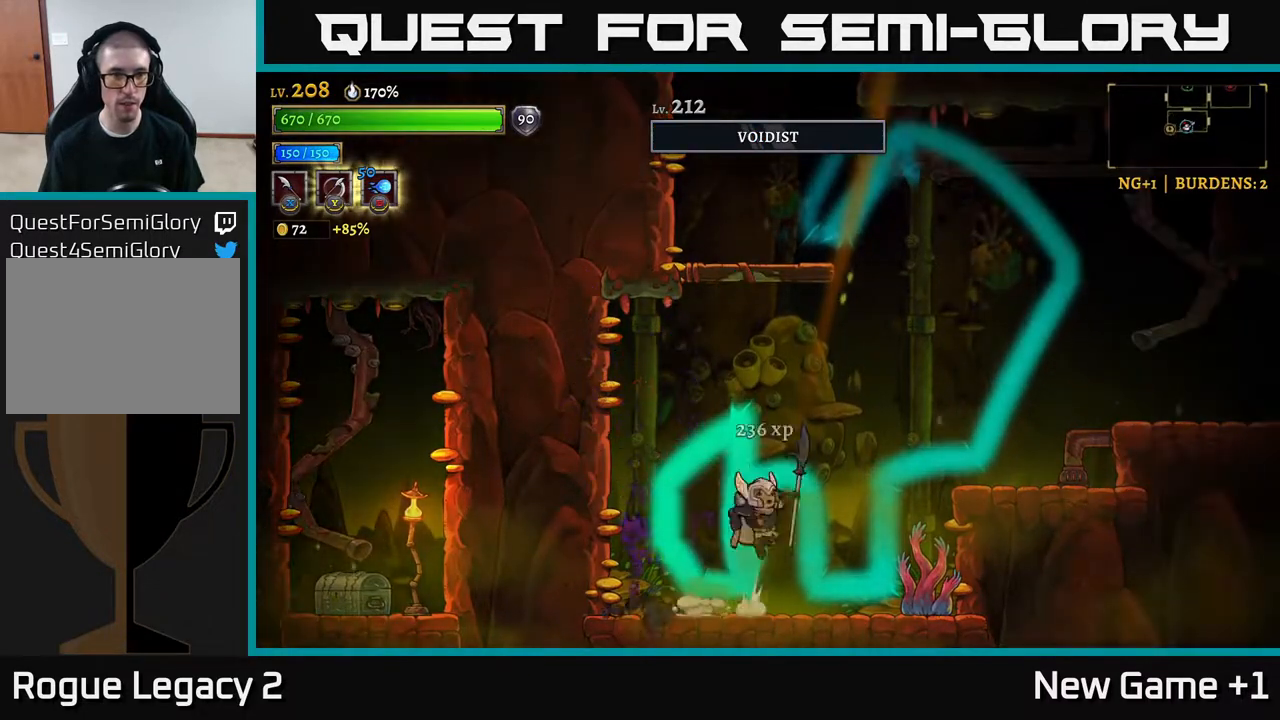
{"buttons": [], "left_stick": "center", "right_stick": "center", "events": [[50, "left_stick", "up-left"], [100, "A", "up"], [150, "B", "down"], [217, "B", "up"], [400, "left_stick", "center"]]}
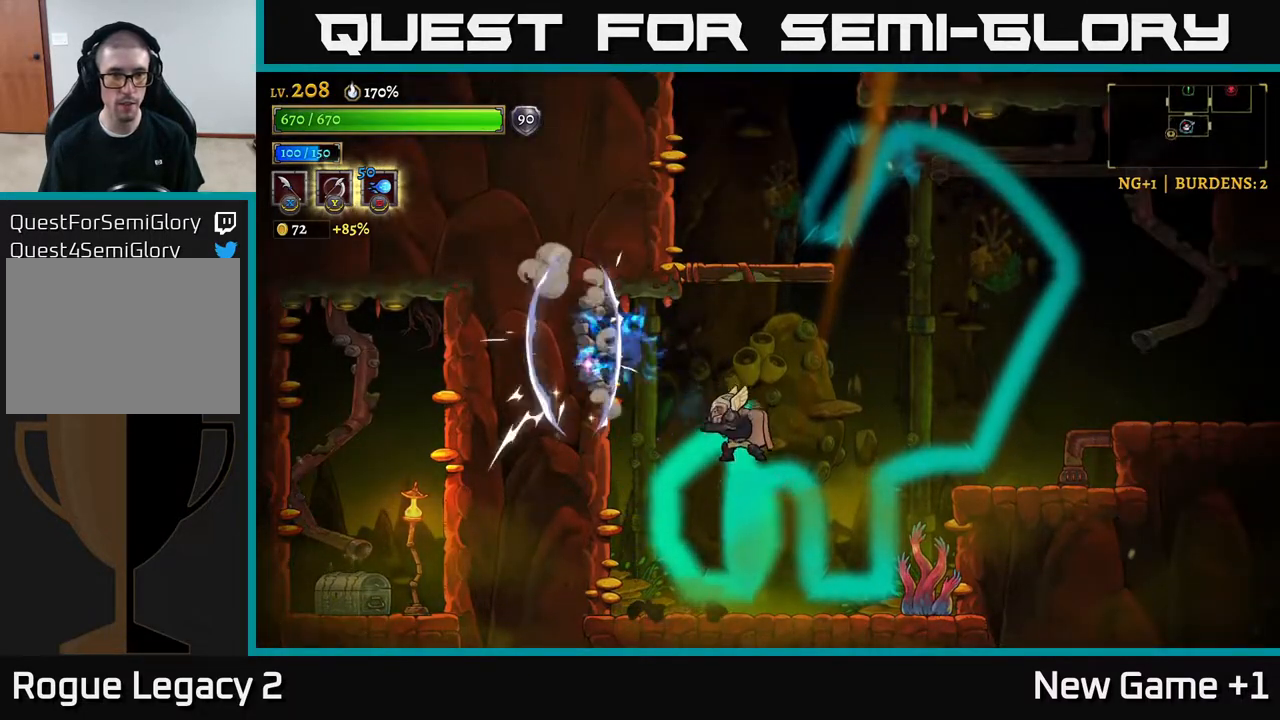
{"buttons": ["A"], "left_stick": "center", "right_stick": "center", "events": [[417, "A", "down"]]}
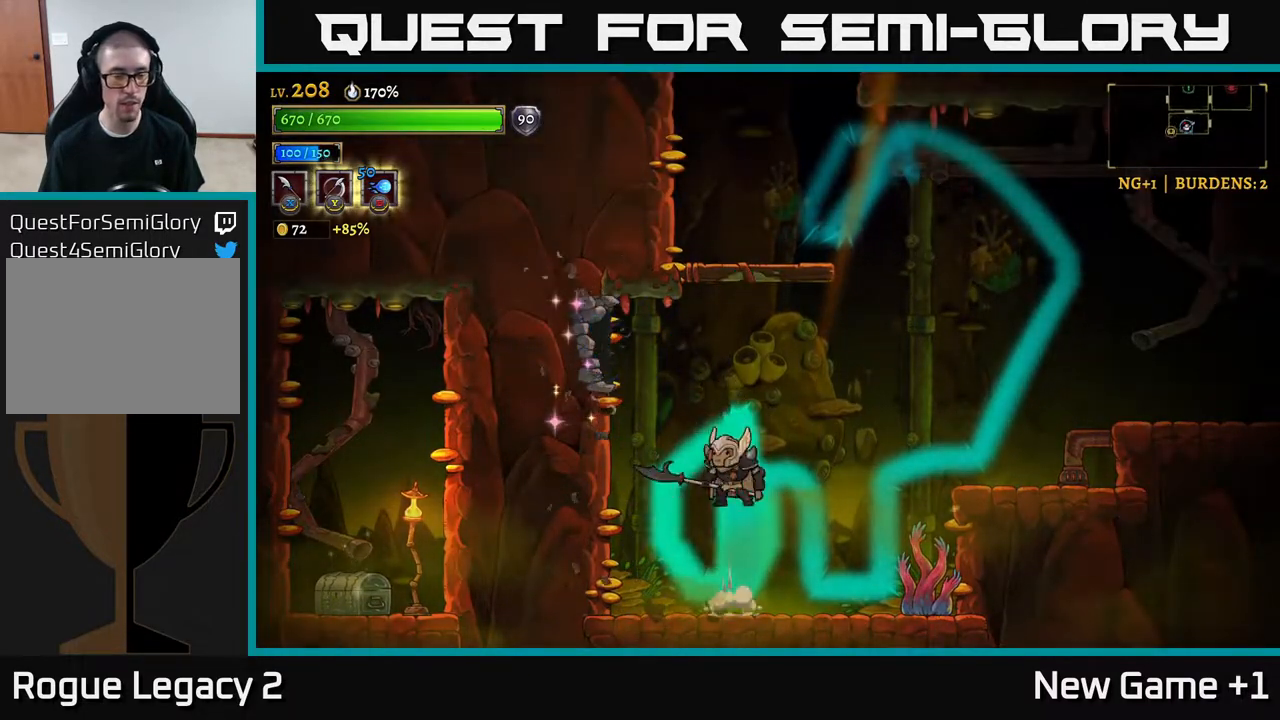
{"buttons": [], "left_stick": "left", "right_stick": "center", "events": [[183, "left_stick", "left"], [333, "L2", "down"], [367, "A", "up"], [483, "L2", "up"]]}
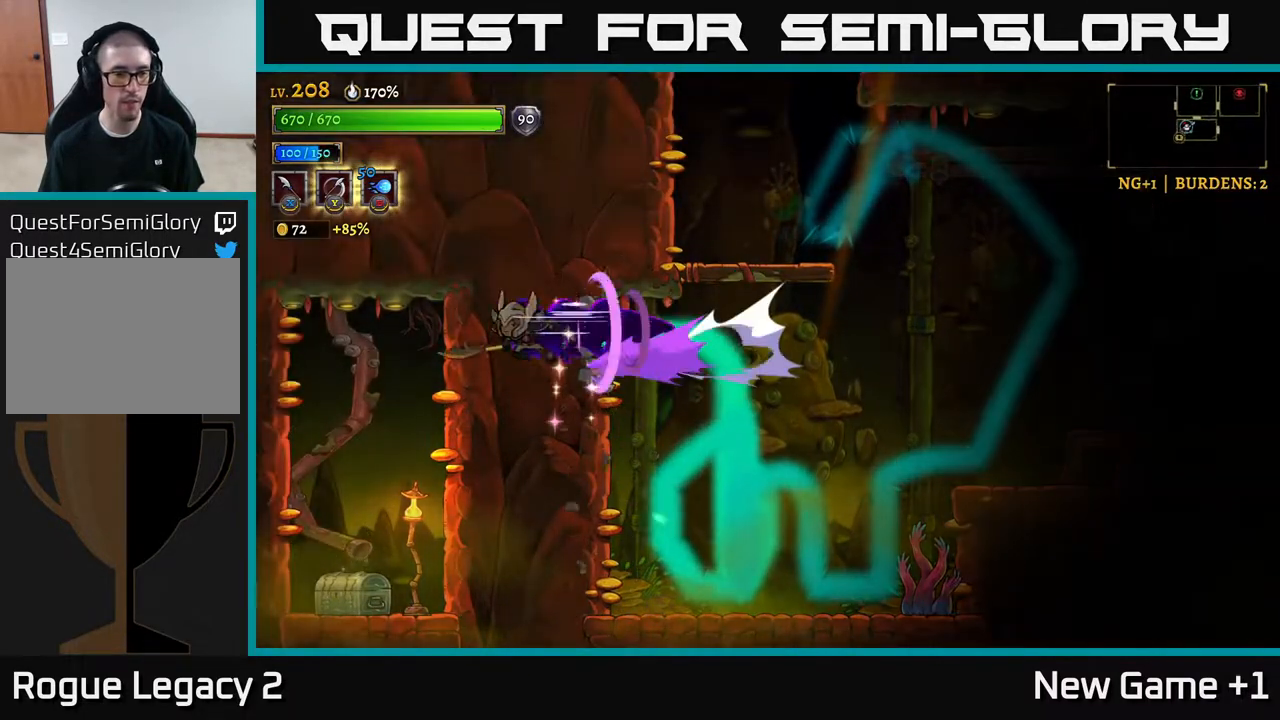
{"buttons": [], "left_stick": "left", "right_stick": "center", "events": []}
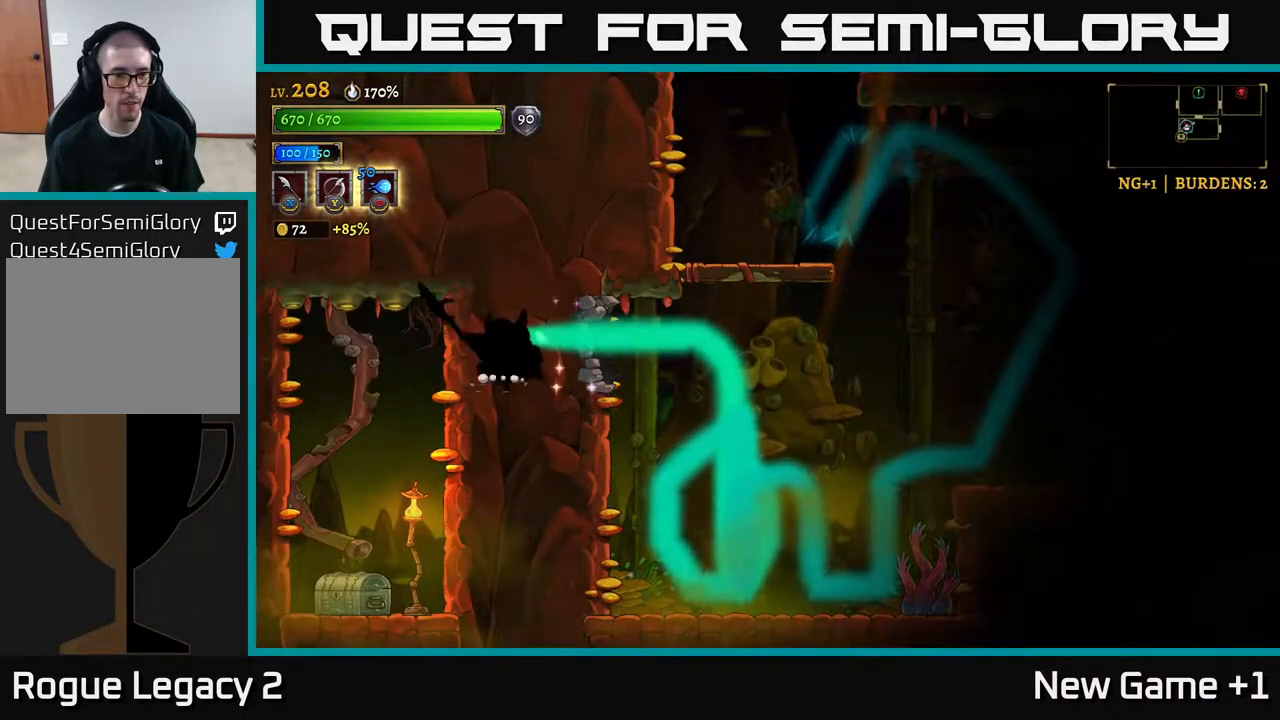
{"buttons": [], "left_stick": "right", "right_stick": "center", "events": [[183, "A", "down"], [267, "X", "down"], [300, "A", "up"], [400, "X", "up"], [400, "left_stick", "center"], [467, "left_stick", "right"]]}
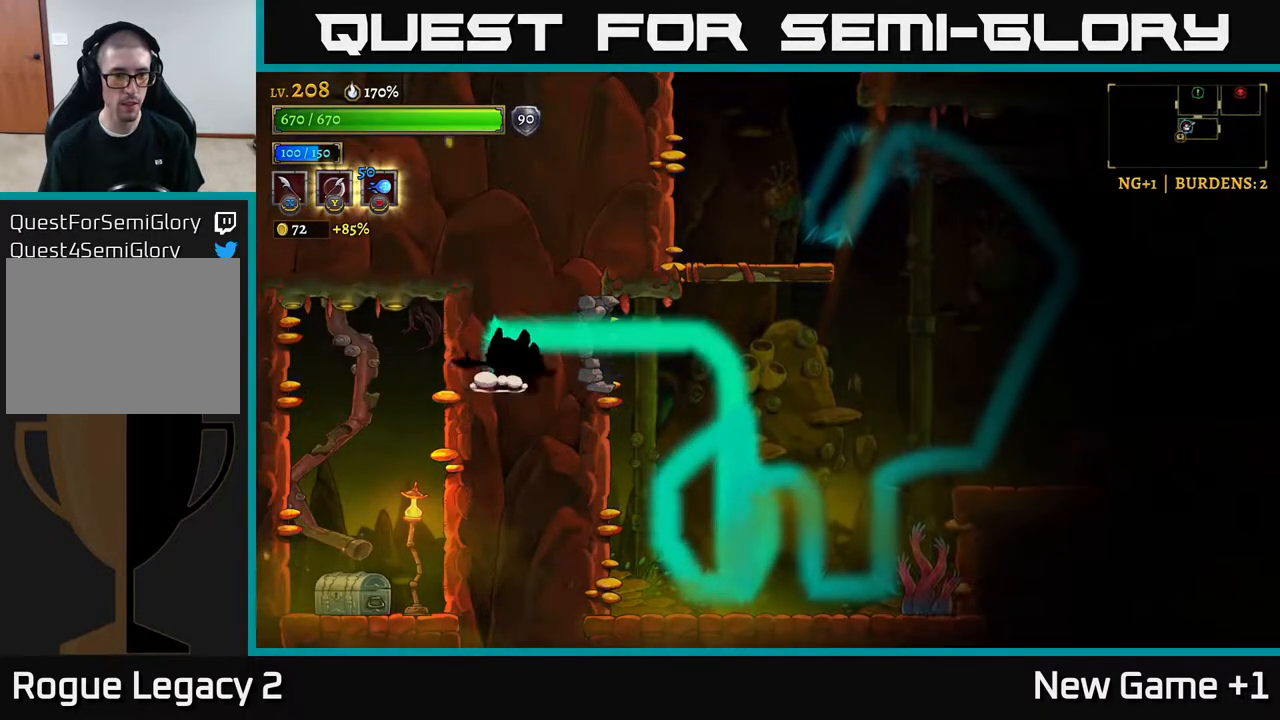
{"buttons": [], "left_stick": "down", "right_stick": "center", "events": [[100, "left_stick", "down"], [167, "A", "down"], [250, "A", "up"]]}
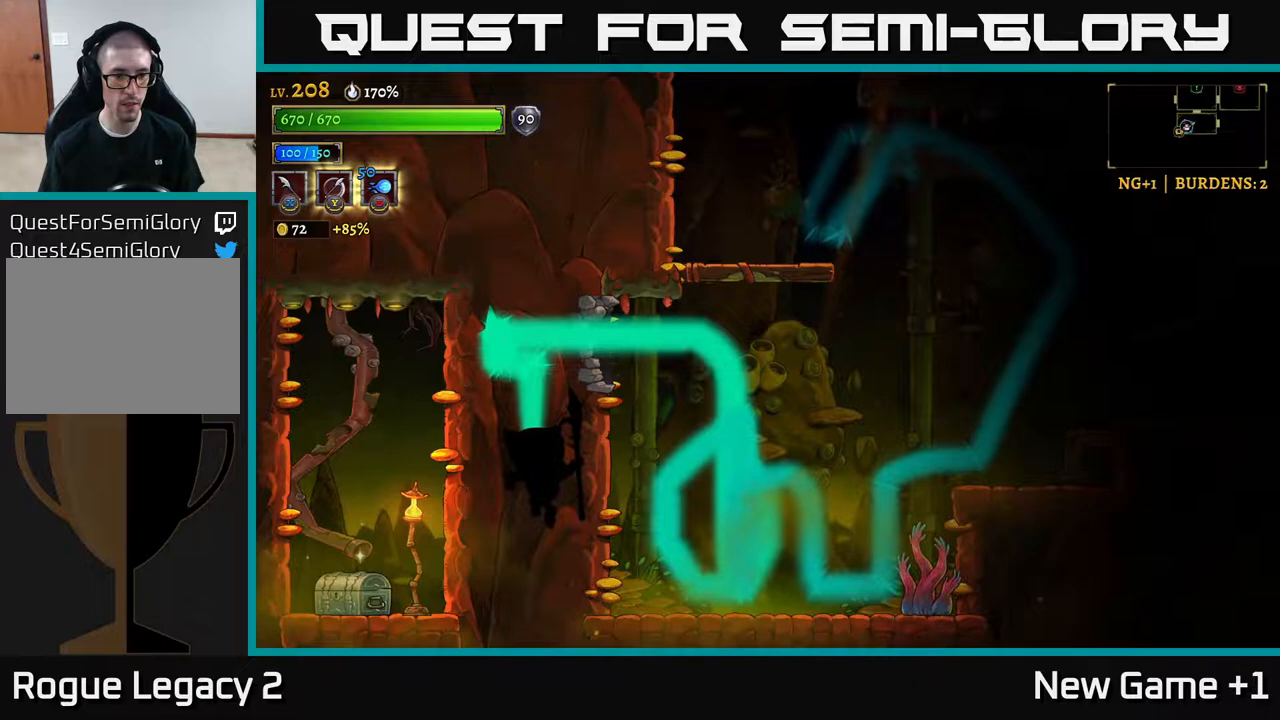
{"buttons": [], "left_stick": "left", "right_stick": "center", "events": [[200, "left_stick", "left"]]}
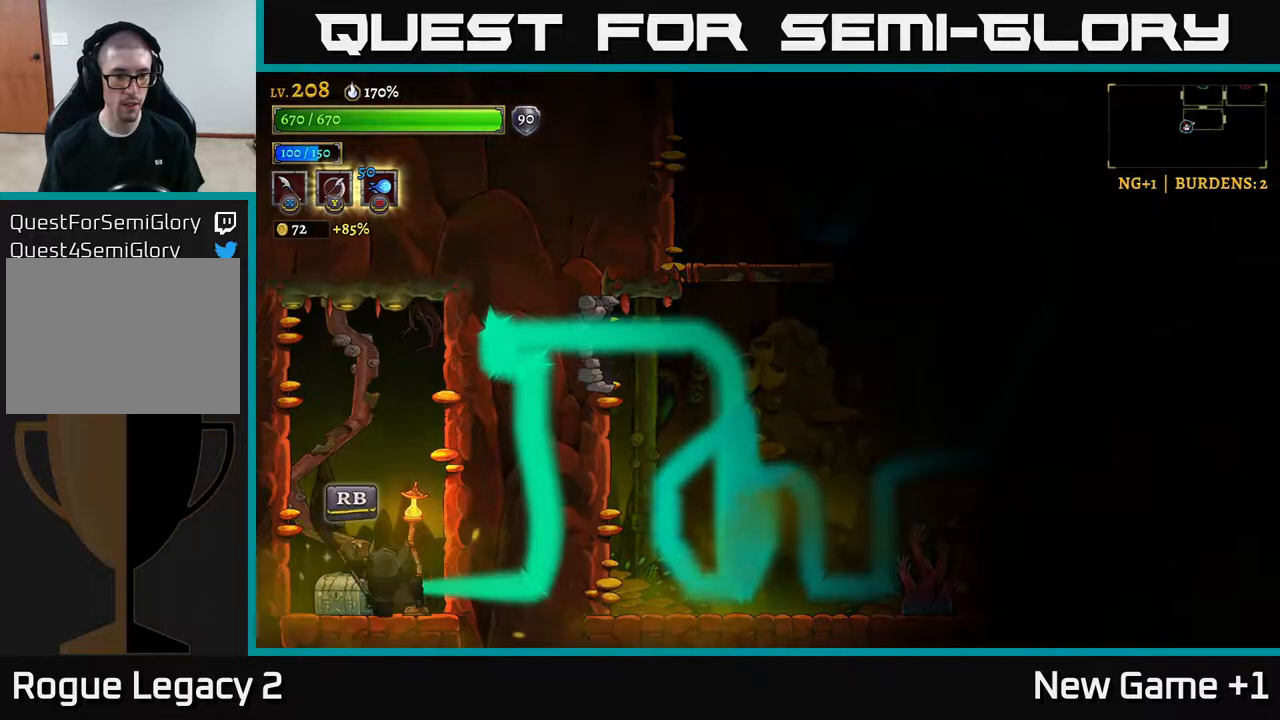
{"buttons": [], "left_stick": "center", "right_stick": "center", "events": [[83, "R1", "down"], [83, "left_stick", "center"], [167, "R1", "up"]]}
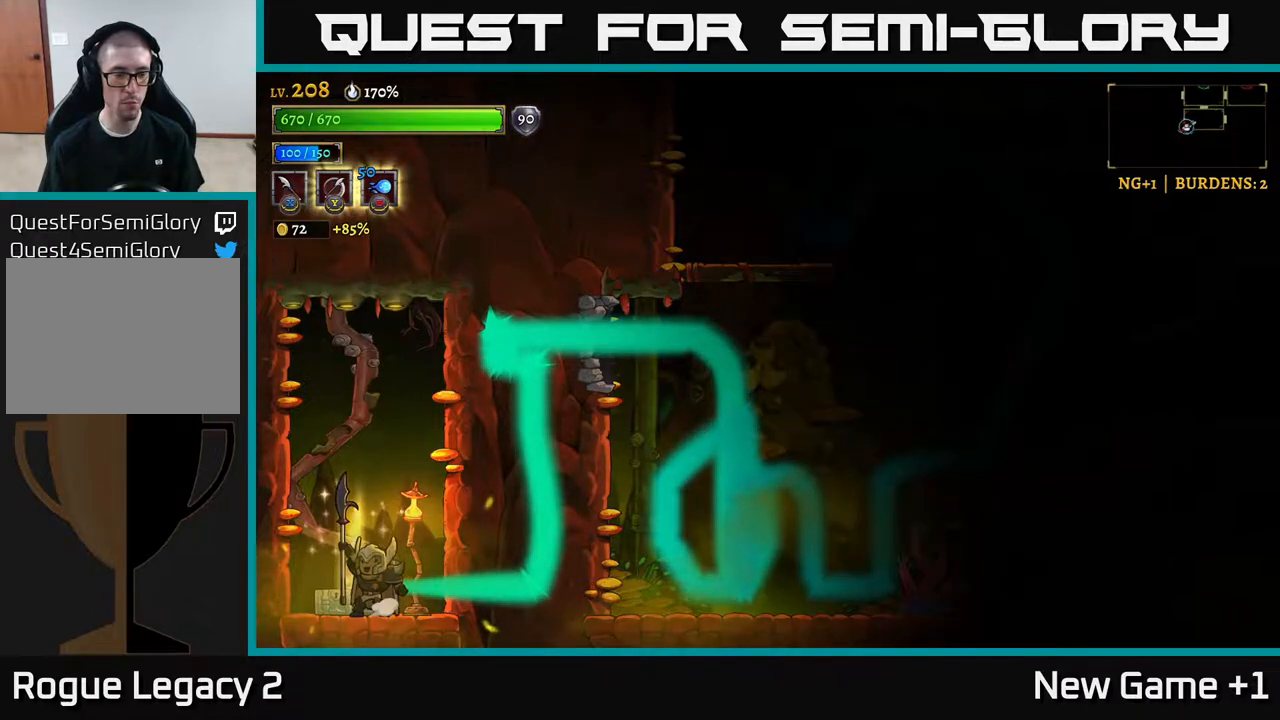
{"buttons": [], "left_stick": "center", "right_stick": "center", "events": []}
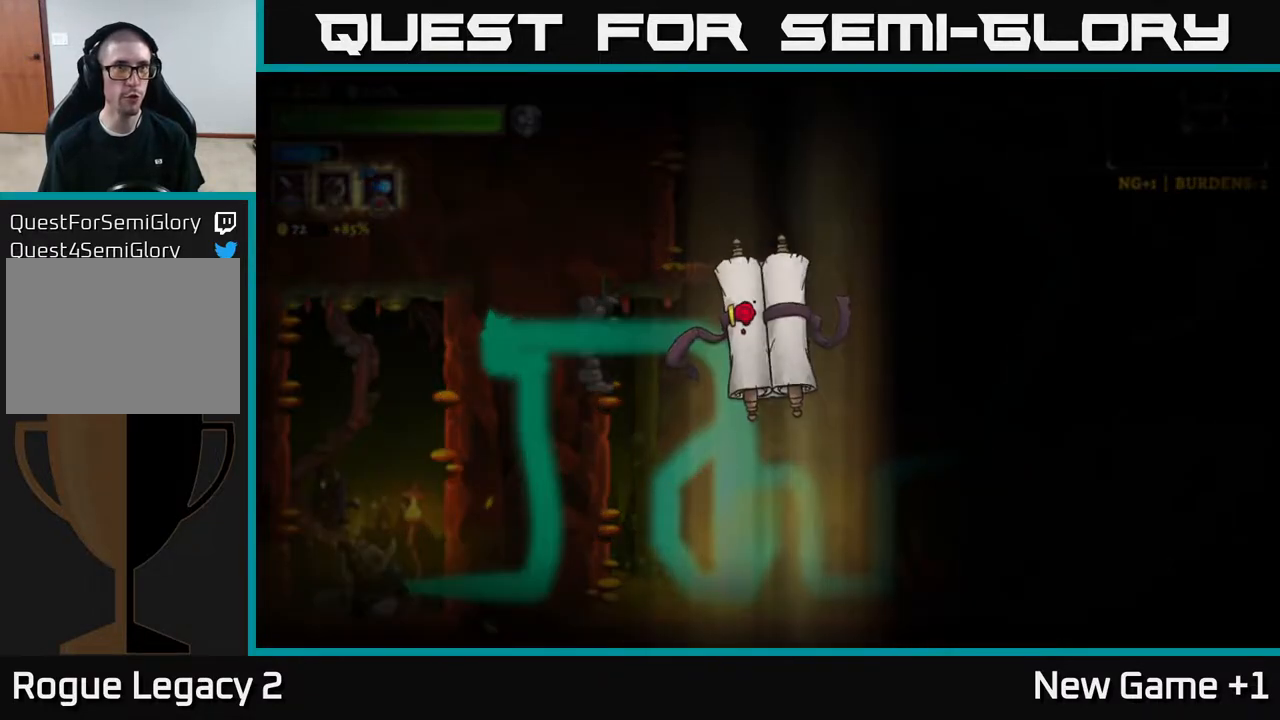
{"buttons": [], "left_stick": "center", "right_stick": "center", "events": []}
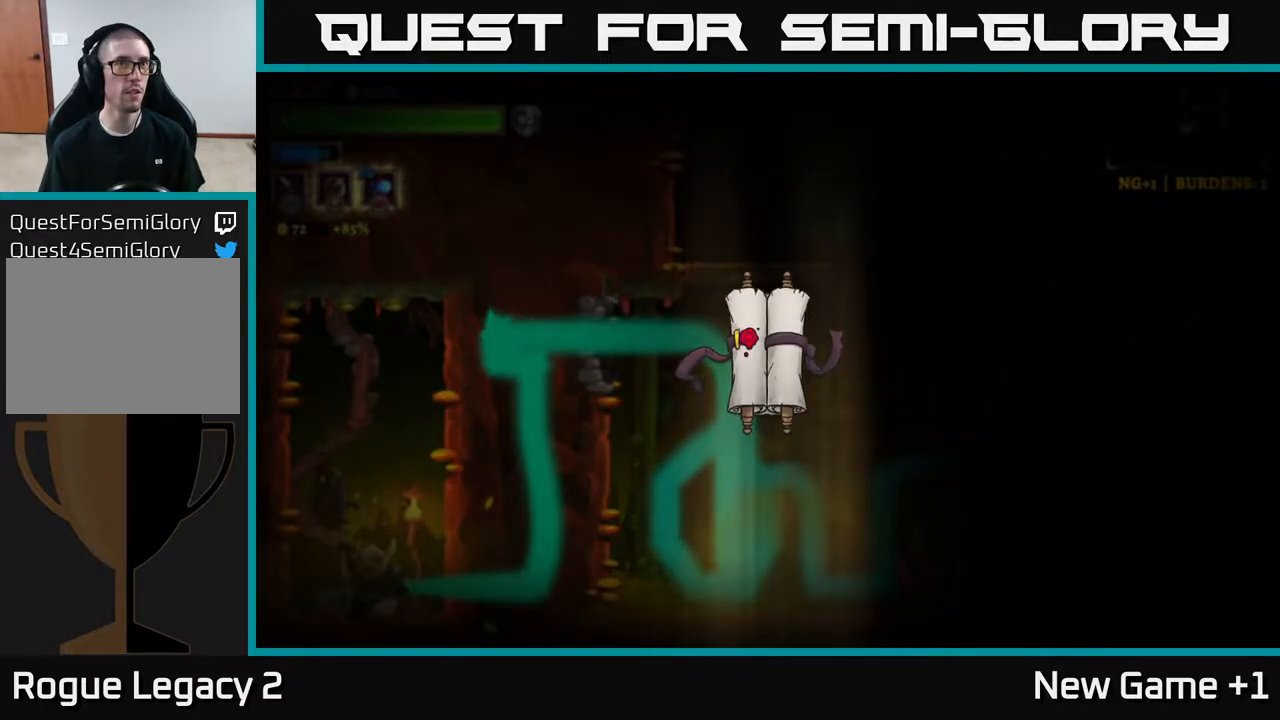
{"buttons": [], "left_stick": "center", "right_stick": "center", "events": []}
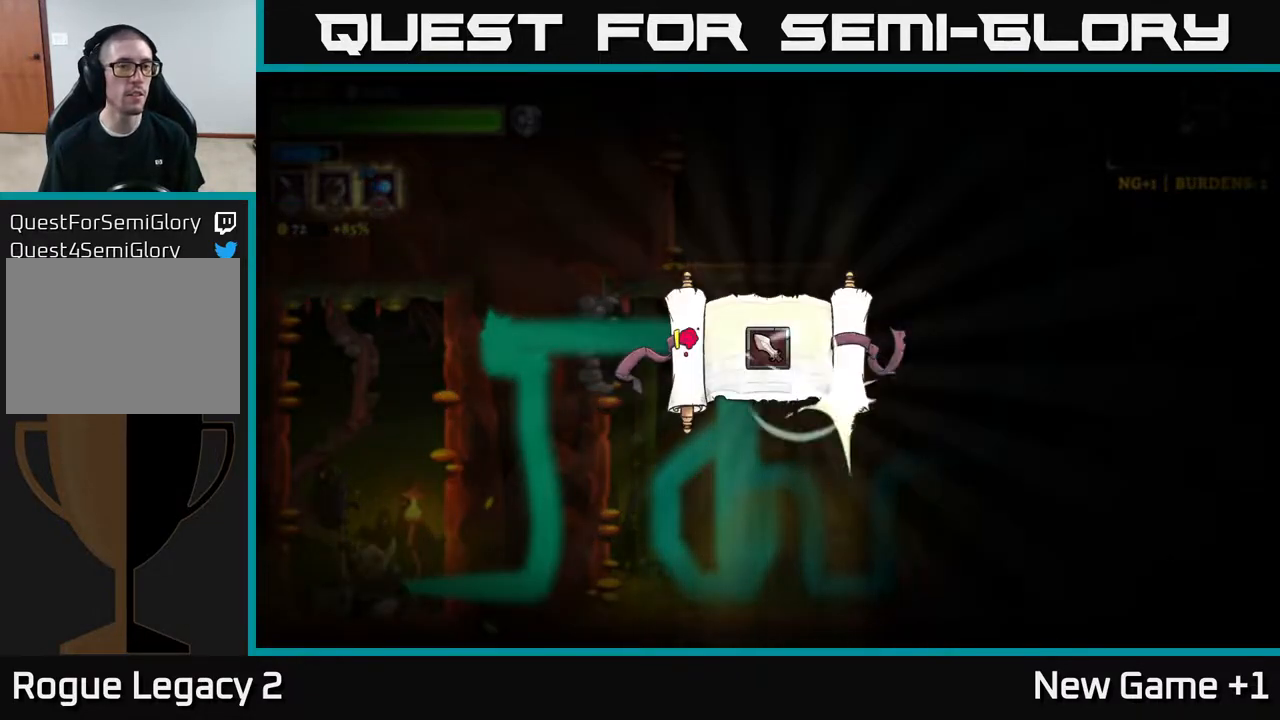
{"buttons": [], "left_stick": "center", "right_stick": "center", "events": []}
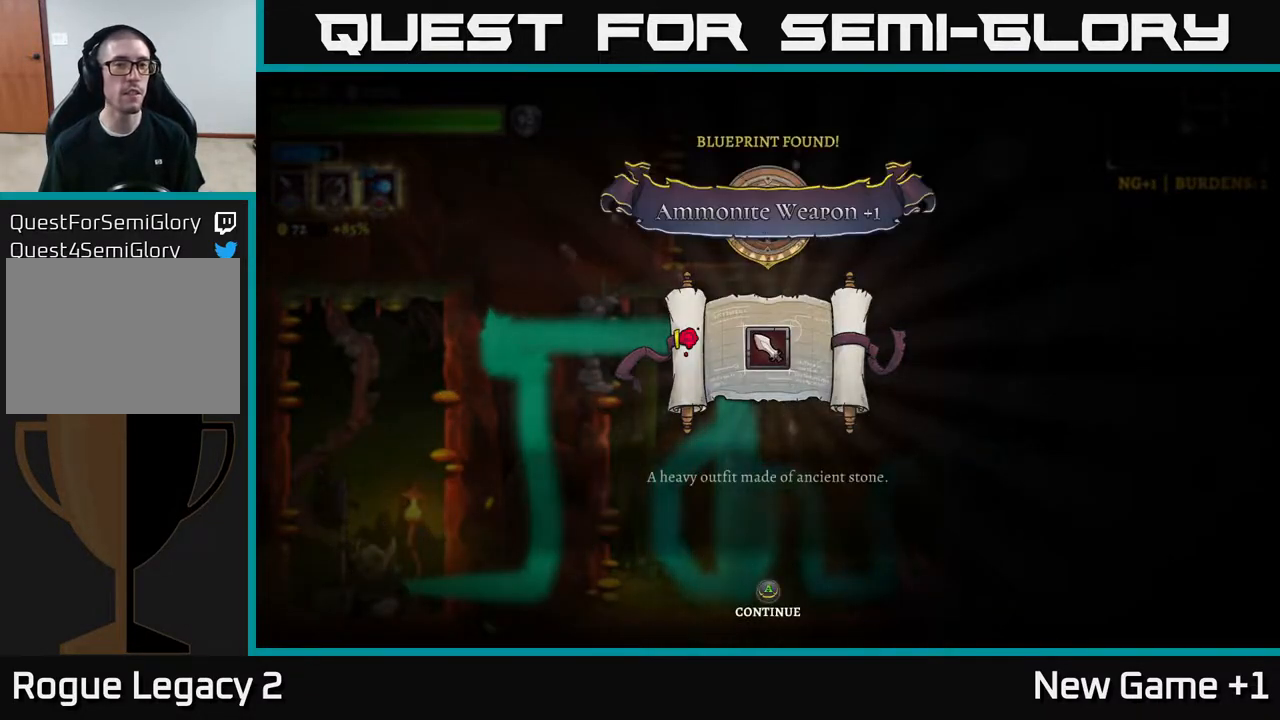
{"buttons": [], "left_stick": "center", "right_stick": "center", "events": []}
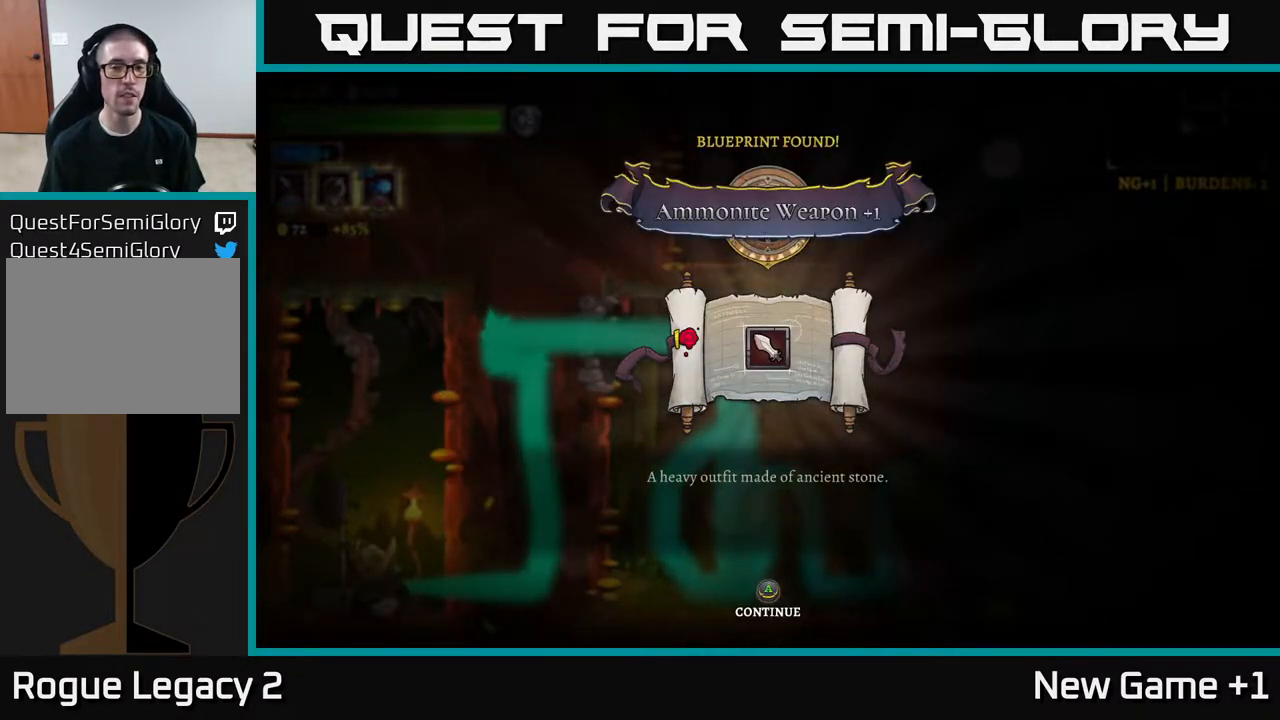
{"buttons": [], "left_stick": "center", "right_stick": "center", "events": [[83, "A", "down"], [283, "A", "up"]]}
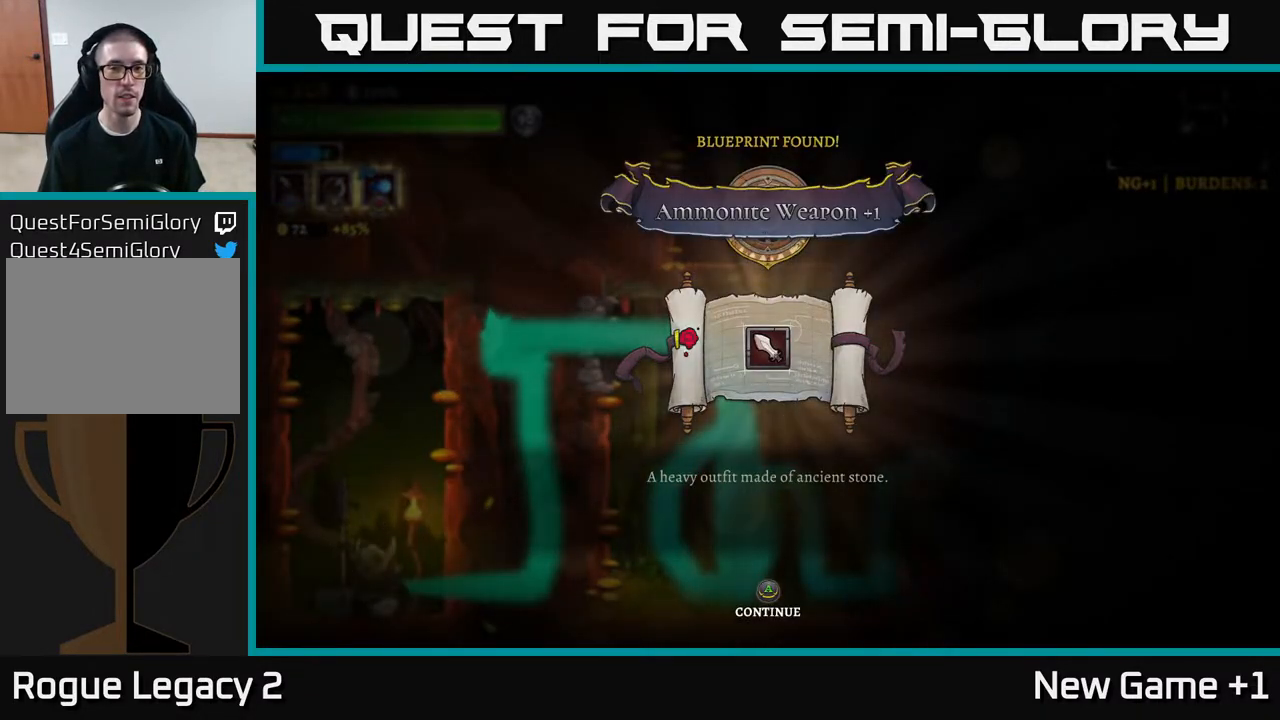
{"buttons": [], "left_stick": "left", "right_stick": "center", "events": [[17, "A", "down"], [183, "A", "up"], [350, "left_stick", "left"]]}
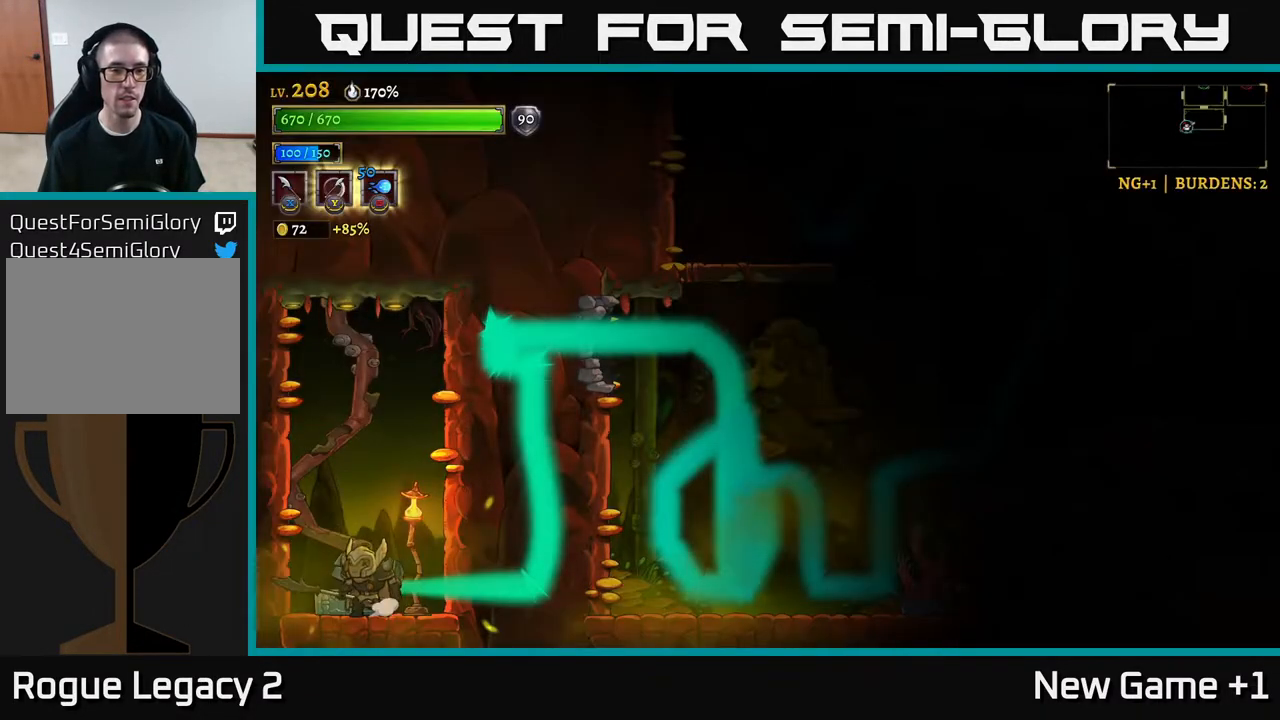
{"buttons": [], "left_stick": "left", "right_stick": "center", "events": []}
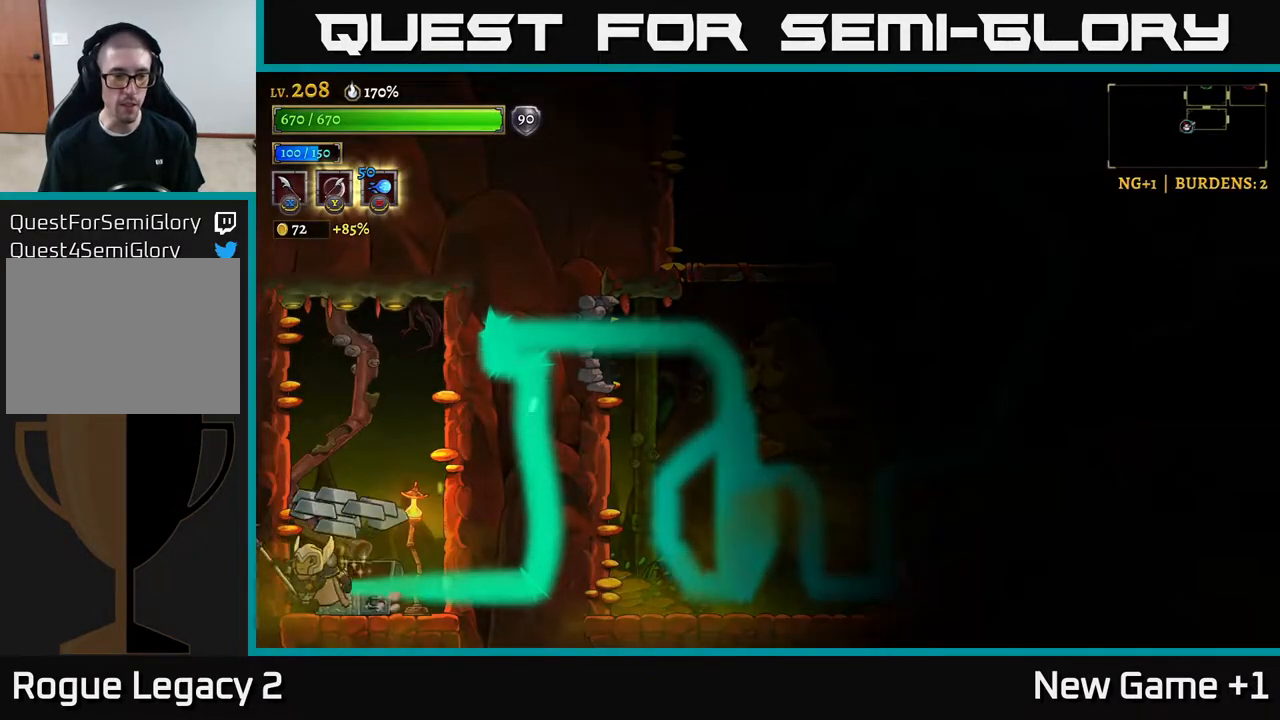
{"buttons": [], "left_stick": "right", "right_stick": "center", "events": [[133, "left_stick", "right"], [283, "left_stick", "left"], [450, "left_stick", "right"]]}
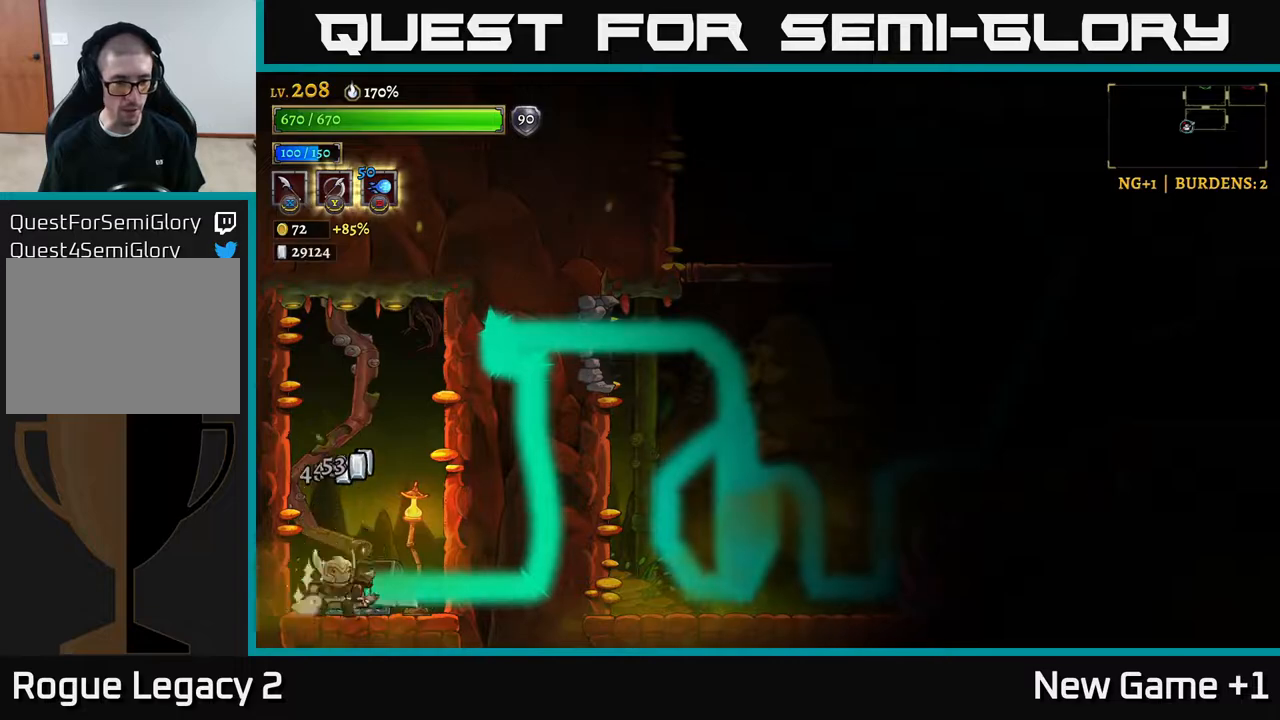
{"buttons": ["A"], "left_stick": "right", "right_stick": "center", "events": [[483, "A", "down"]]}
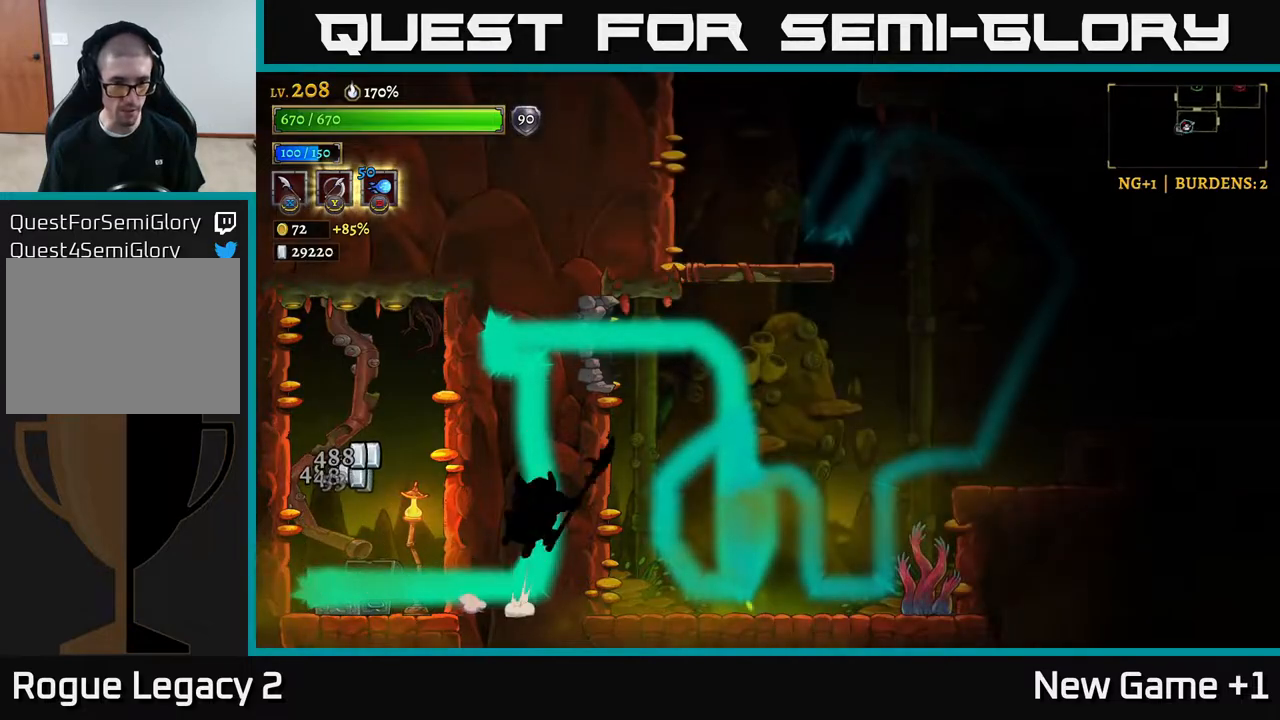
{"buttons": ["R2"], "left_stick": "right", "right_stick": "center", "events": [[250, "A", "up"], [300, "A", "down"], [433, "A", "up"], [433, "R2", "down"]]}
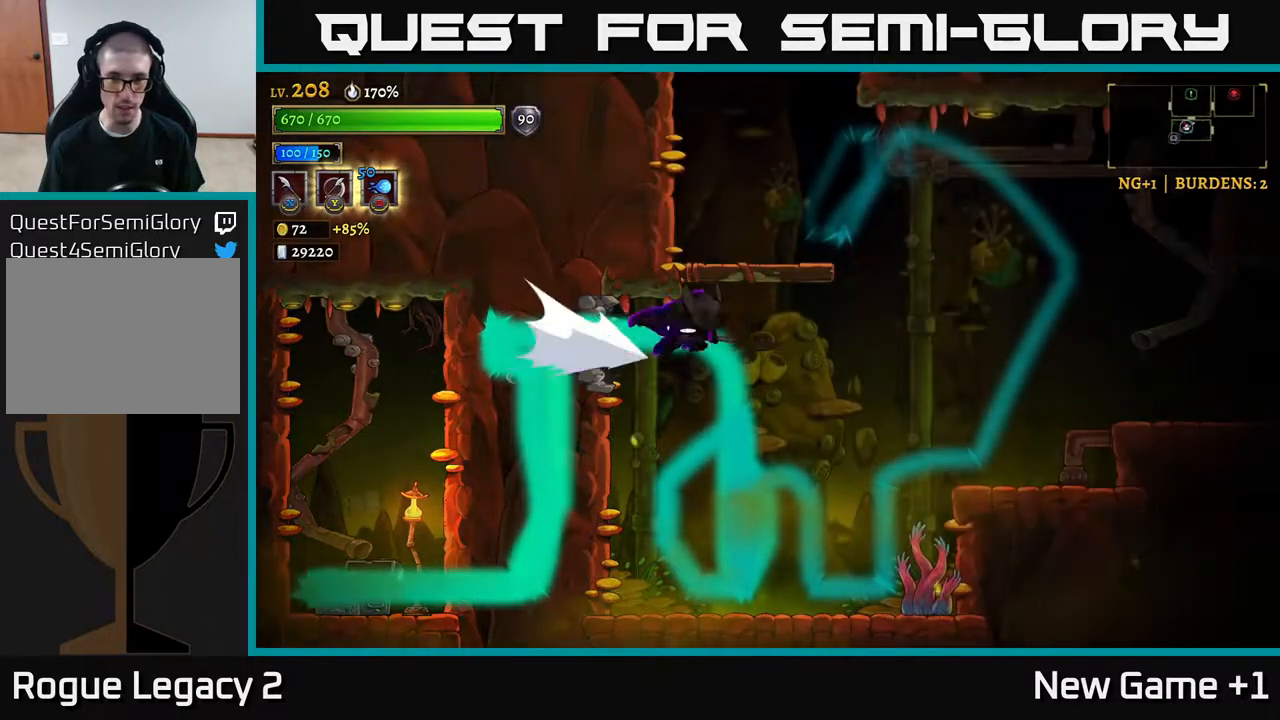
{"buttons": [], "left_stick": "left", "right_stick": "center", "events": [[450, "R2", "up"], [500, "left_stick", "left"]]}
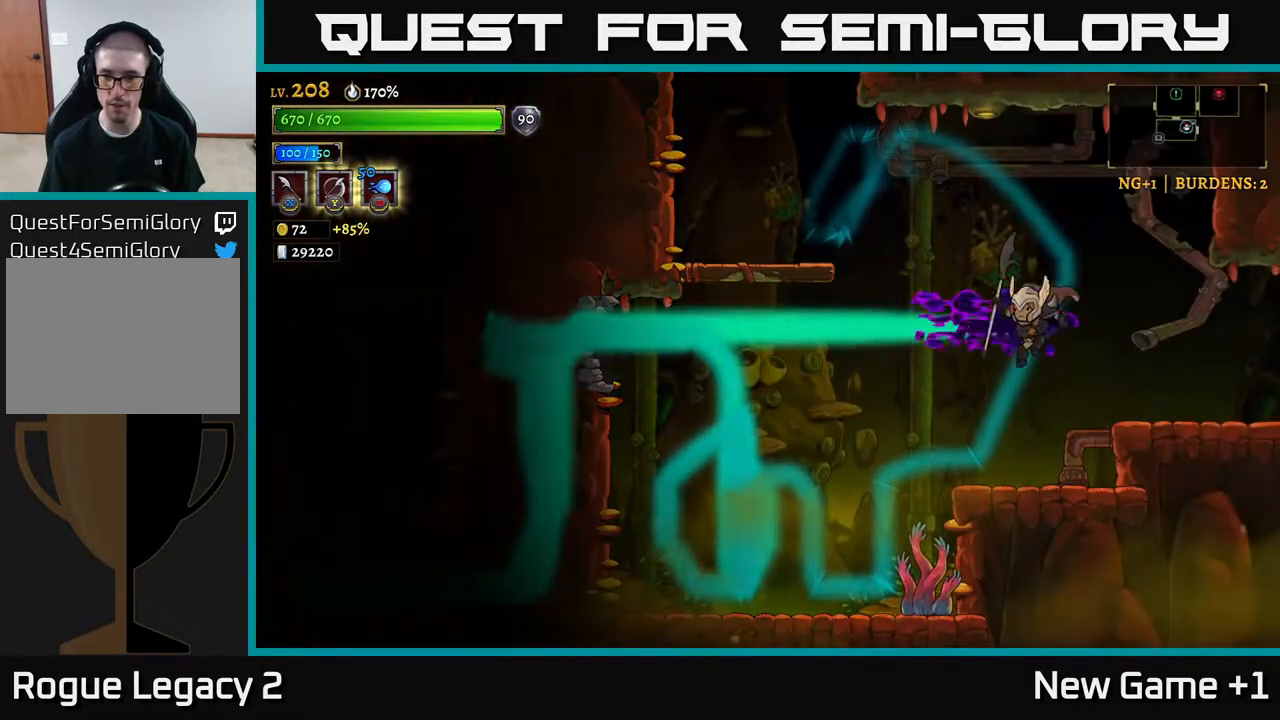
{"buttons": [], "left_stick": "center", "right_stick": "center", "events": [[350, "X", "down"], [400, "left_stick", "right"], [483, "X", "up"], [500, "left_stick", "center"]]}
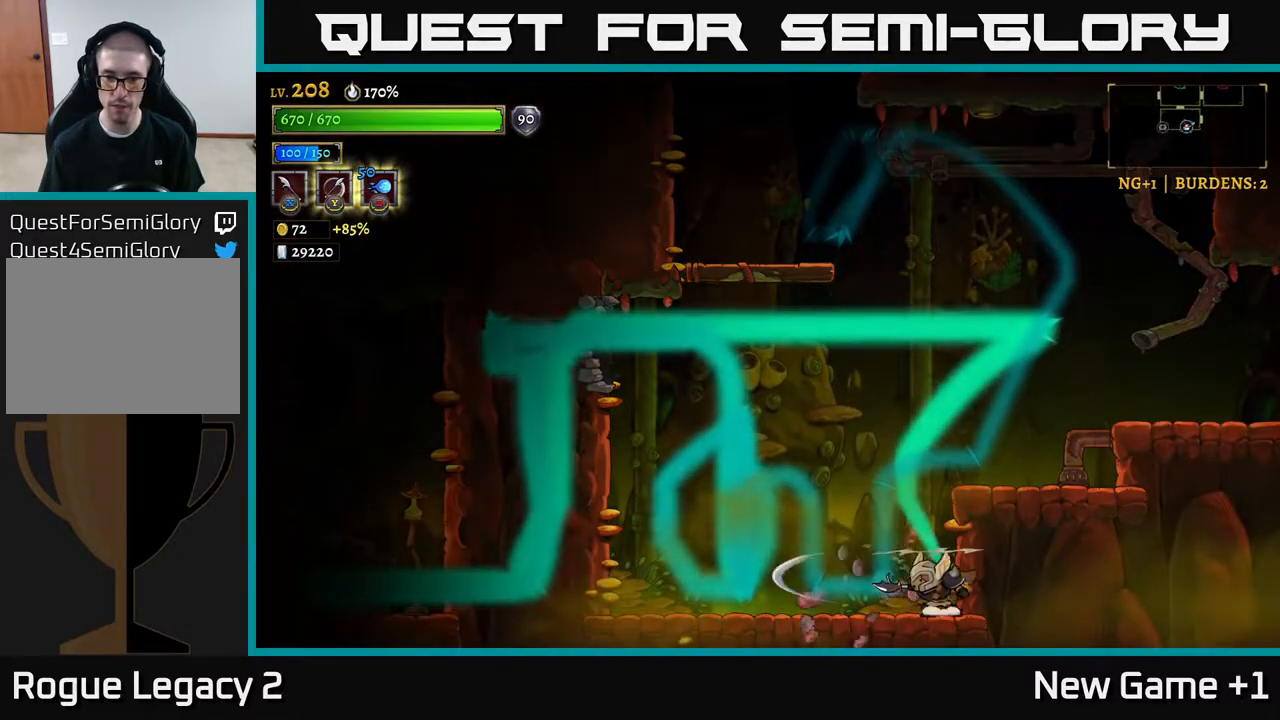
{"buttons": ["A"], "left_stick": "right", "right_stick": "center", "events": [[50, "left_stick", "left"], [217, "A", "down"], [217, "left_stick", "center"], [267, "left_stick", "right"]]}